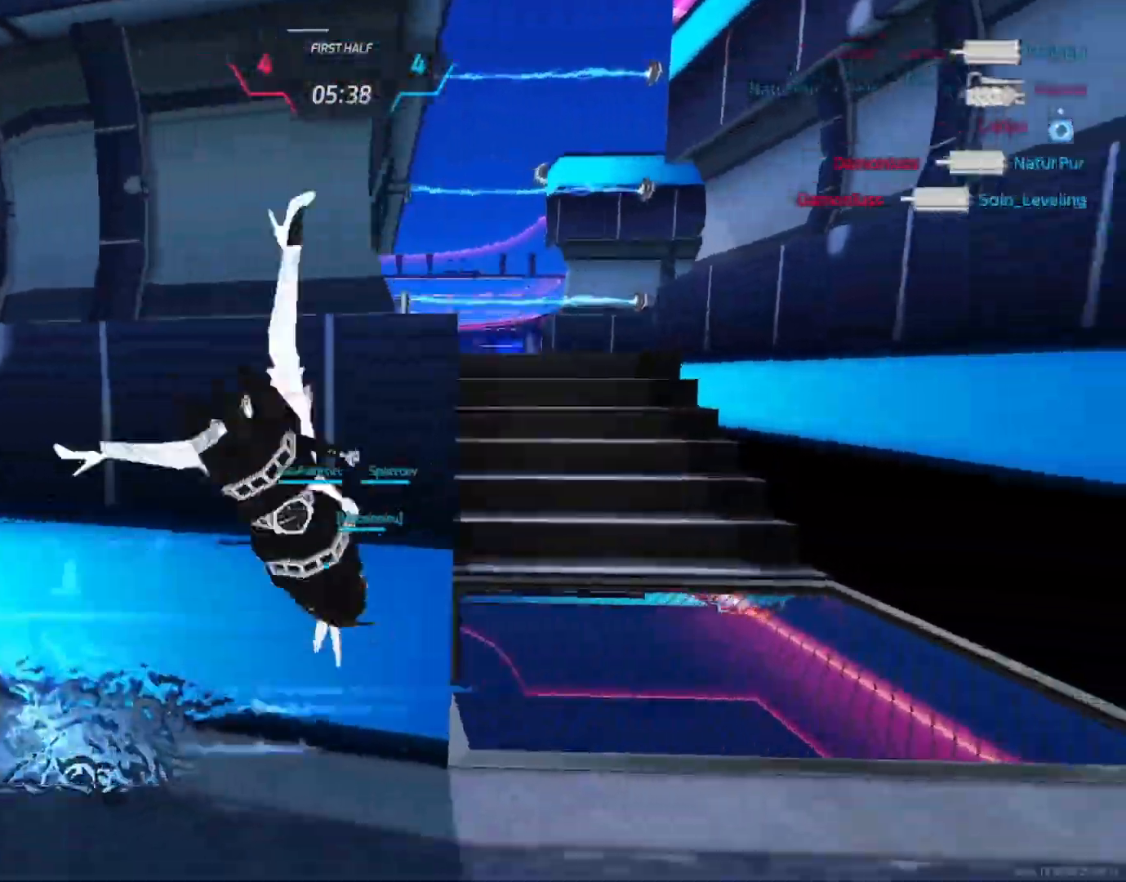
Gameplay with keyboard and mouse; each line is a JSON object with the keys and mouse buttons held at the frame after it. "events" lists presses ("down") and releases ("up") of "1", "2", "3", "4", "a", "alt", "c", "ctrl", "d", "e", "q", "r", "s", "shift", "space", "tab", "w", "x", "z", "mouse_left", "mouse_wheel", "mouse_right", "mouse_mb4" and "mouse_mb5" between this image and that frame as [ms after this image, input, new state], when the widget could be followed in between. "mouse_left", "mouse_wheel", "mouse_right", "mouse_mb4", "mouse_mb5" = the "left", "wheel", "right", "mb4", "mb5" buttons of the "mouse" list. No other keys are recorded. "wheel" means that the mouse wheel is clicked or scrolled. Not read: mouse_move.
{"keys": ["w"], "mouse": [], "events": [[100, "space", "down"], [100, "w", "down"], [150, "space", "up"], [150, "w", "up"], [183, "w", "down"]]}
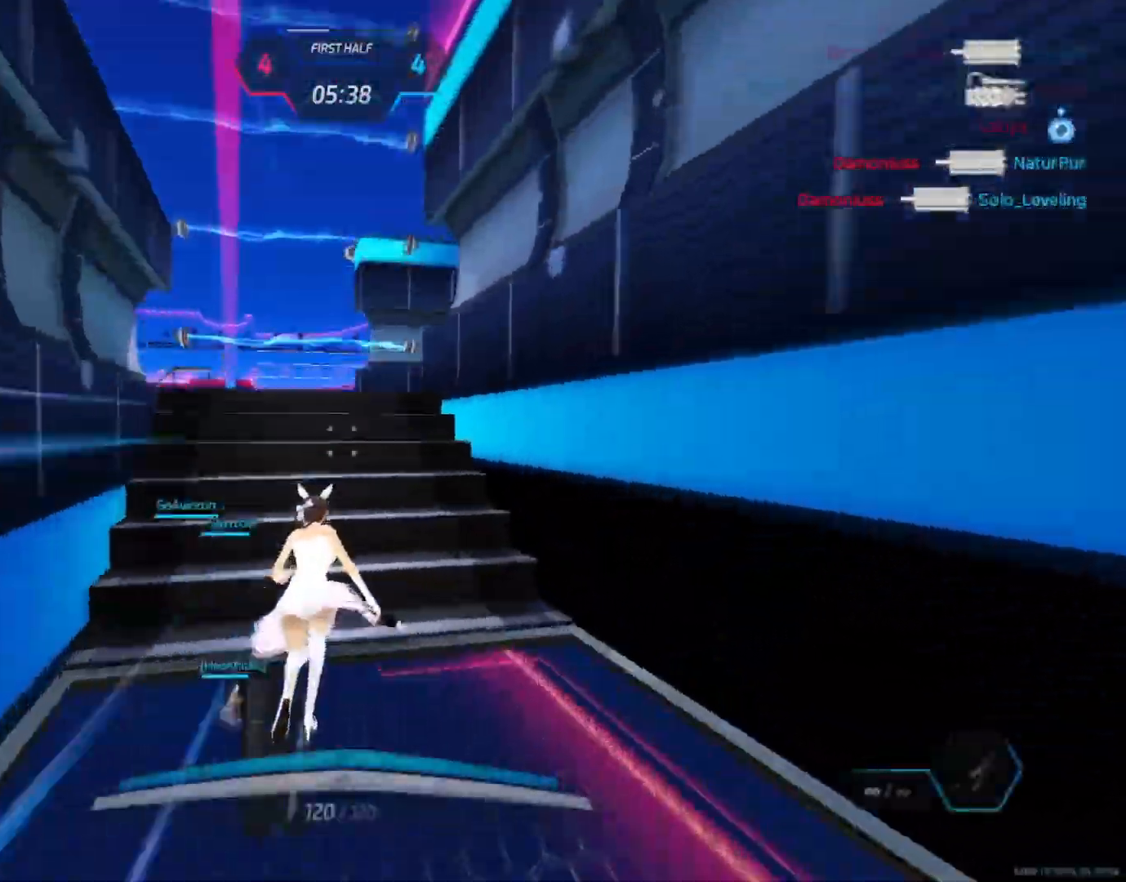
{"keys": ["w"], "mouse": [], "events": [[100, "w", "up"], [117, "space", "down"], [150, "space", "up"], [183, "w", "down"], [217, "w", "up"], [250, "w", "down"], [433, "w", "up"], [450, "space", "down"], [483, "w", "down"], [500, "space", "up"]]}
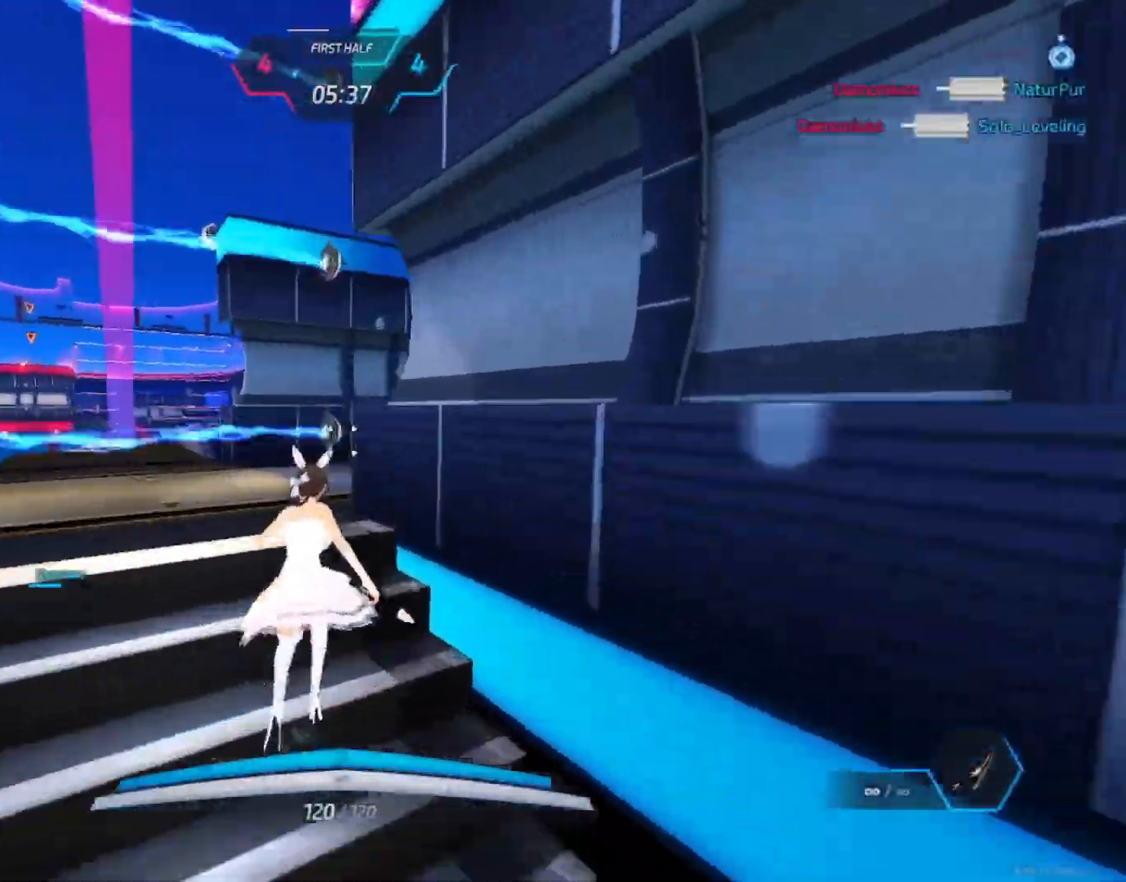
{"keys": ["d", "w"], "mouse": [], "events": [[233, "d", "down"], [250, "space", "down"], [300, "mouse_mb4", "down"], [350, "space", "up"], [400, "mouse_mb4", "up"]]}
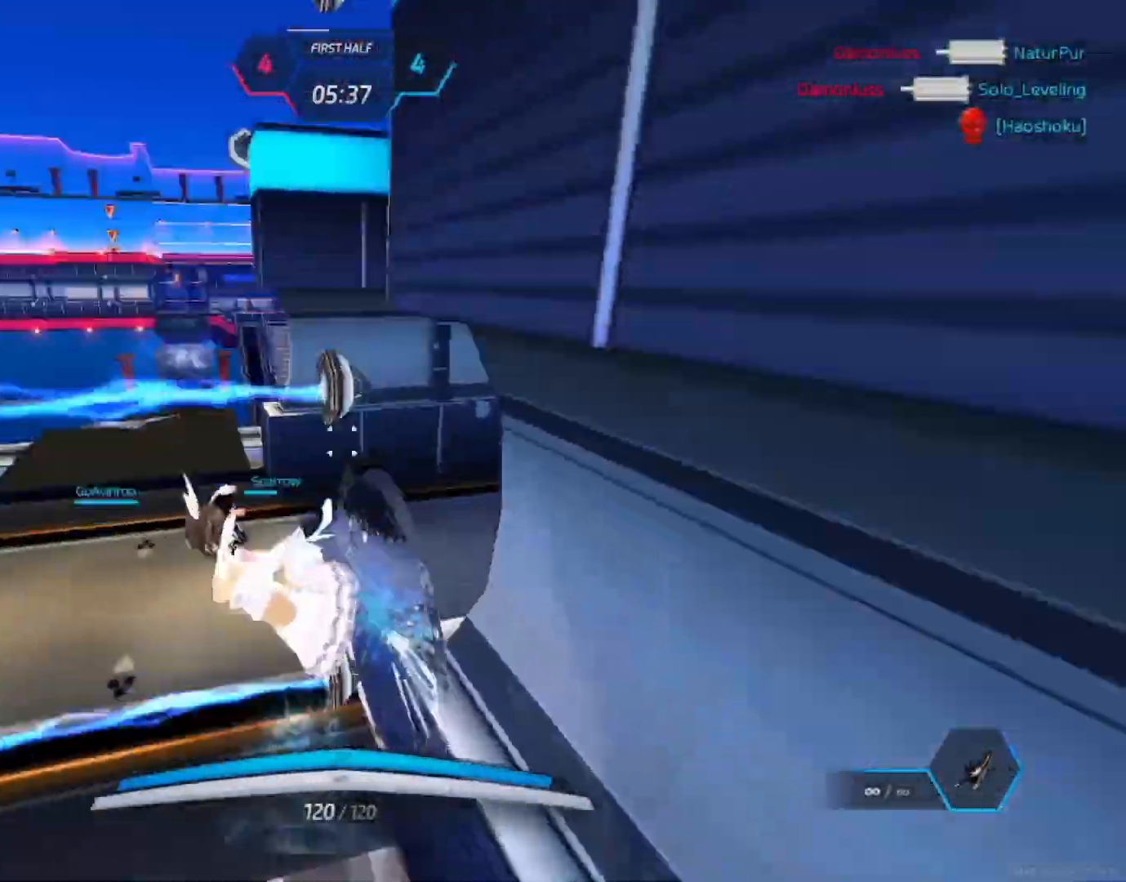
{"keys": ["a", "w"], "mouse": [], "events": [[217, "d", "up"], [317, "a", "down"]]}
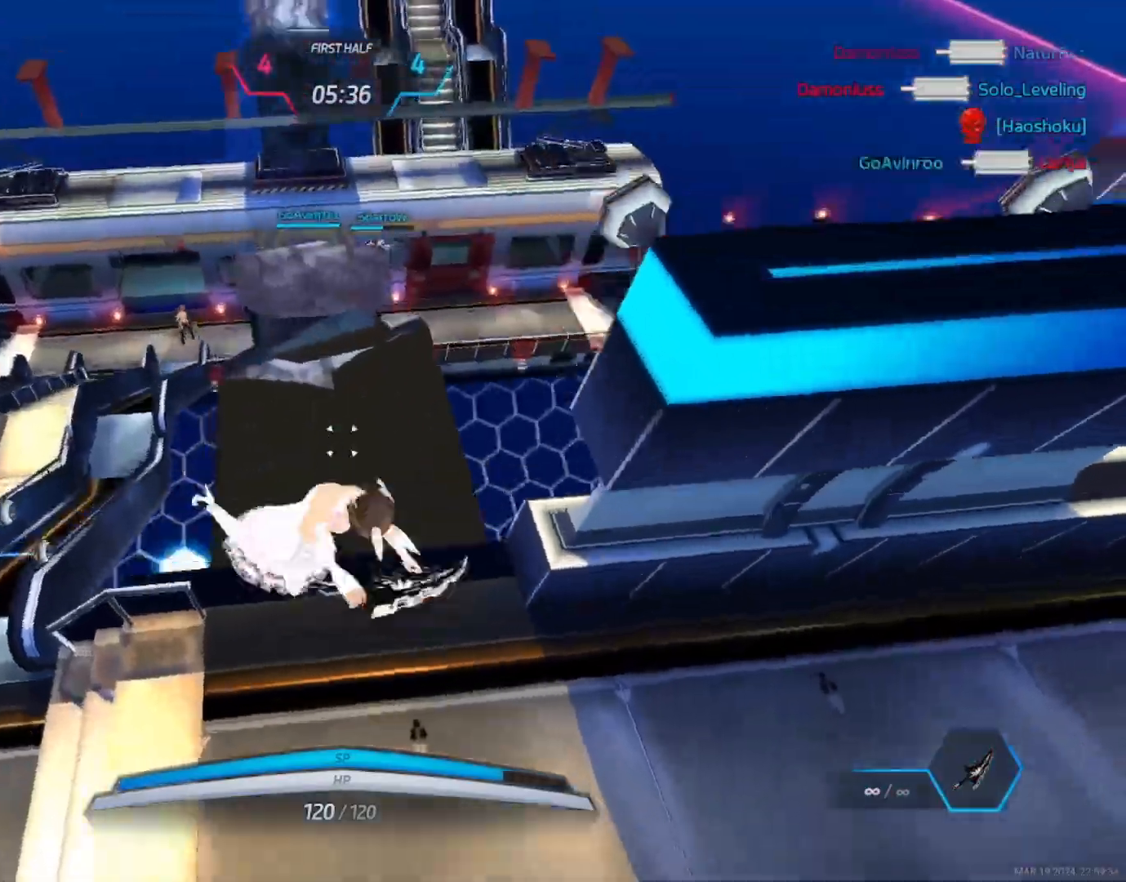
{"keys": ["a"], "mouse": [], "events": [[350, "w", "up"]]}
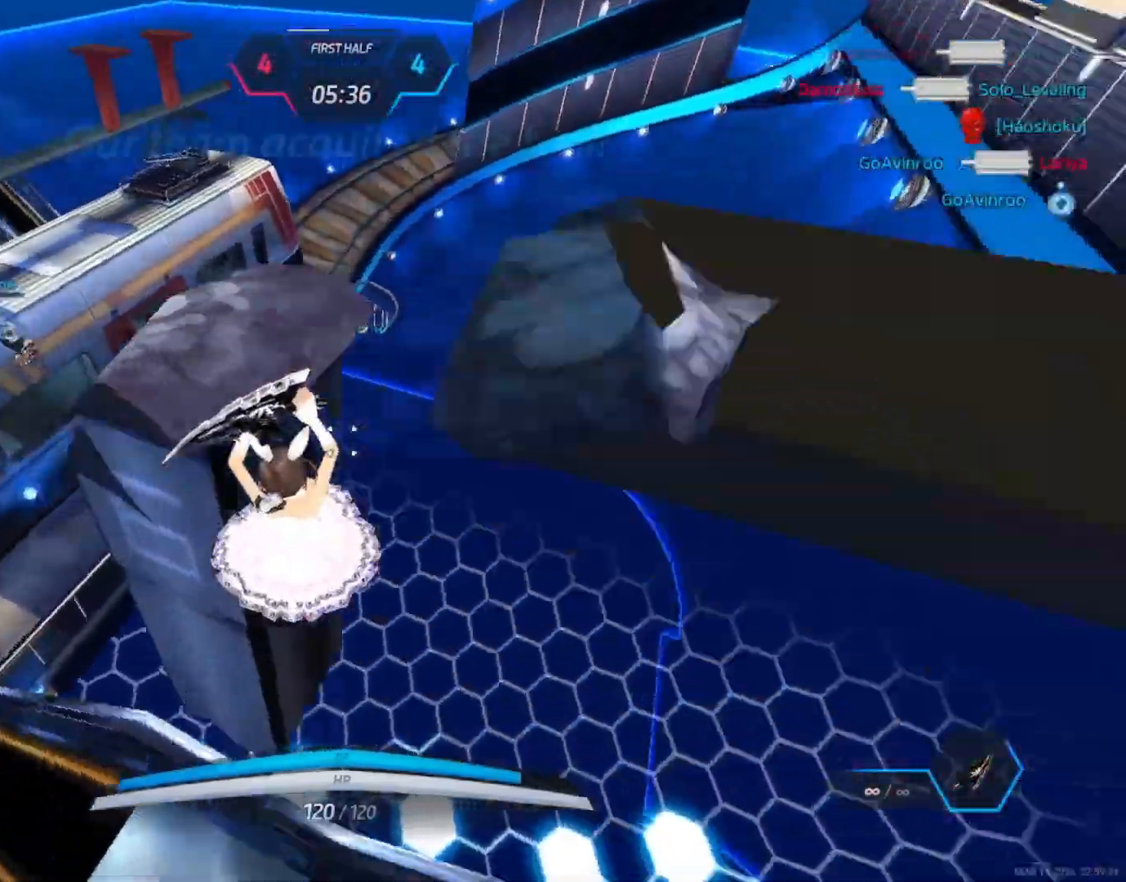
{"keys": ["w"], "mouse": [], "events": [[67, "space", "down"], [100, "space", "up"], [133, "s", "down"], [200, "space", "down"], [217, "s", "up"], [267, "a", "up"], [267, "space", "up"], [283, "w", "down"], [317, "w", "up"], [367, "w", "down"]]}
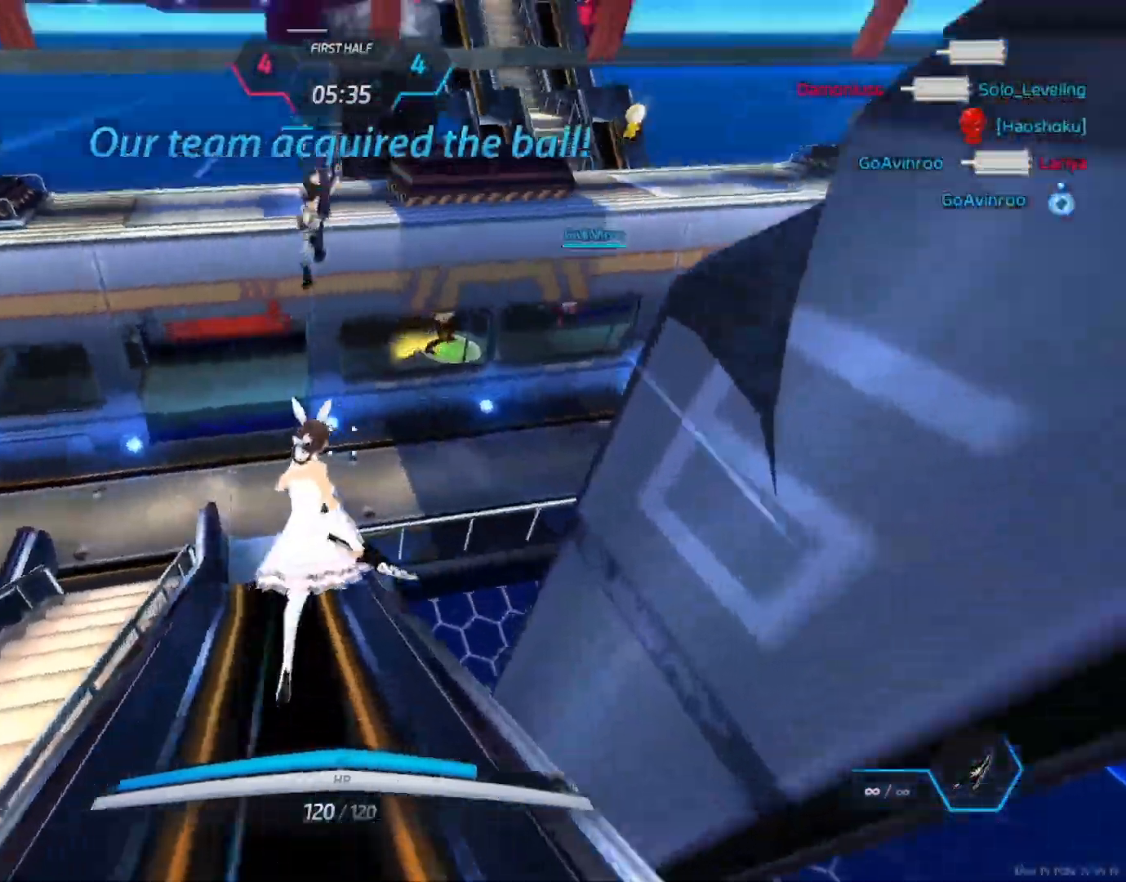
{"keys": ["w"], "mouse": [], "events": []}
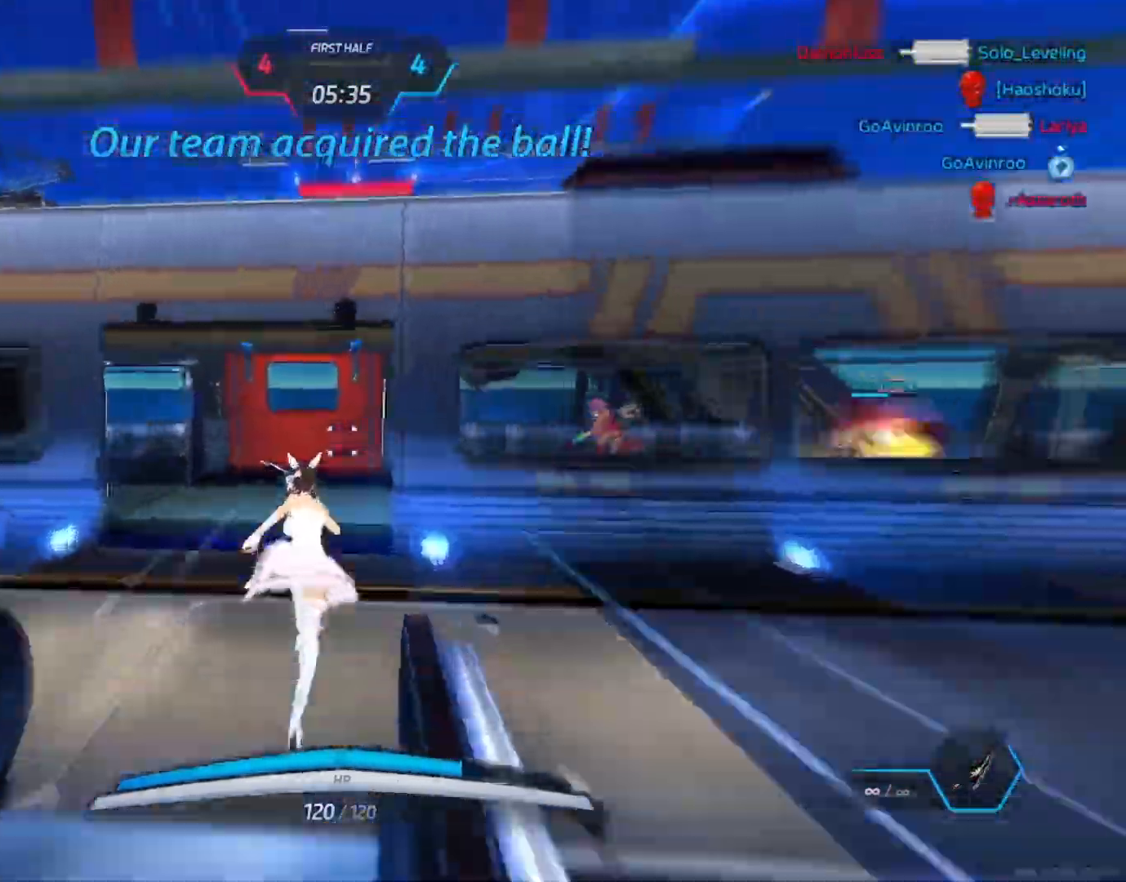
{"keys": ["w"], "mouse": [], "events": []}
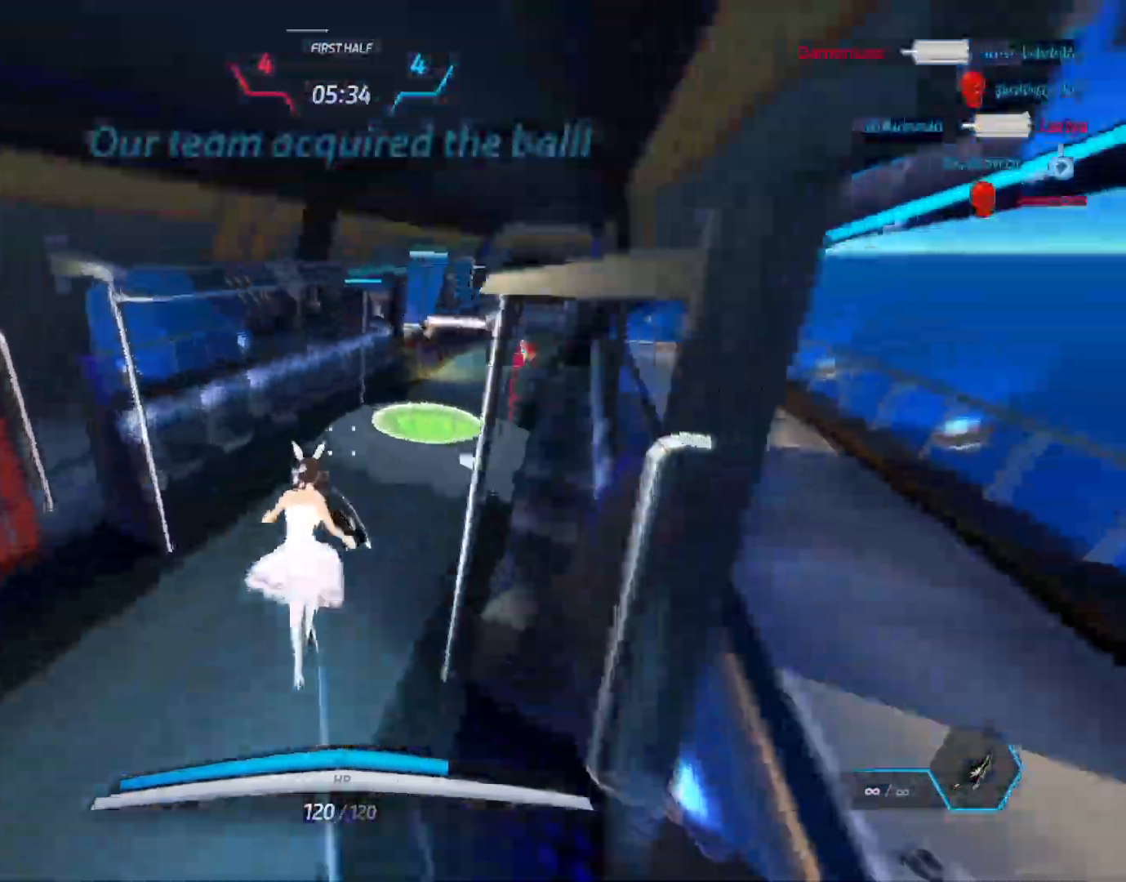
{"keys": ["w"], "mouse": [], "events": []}
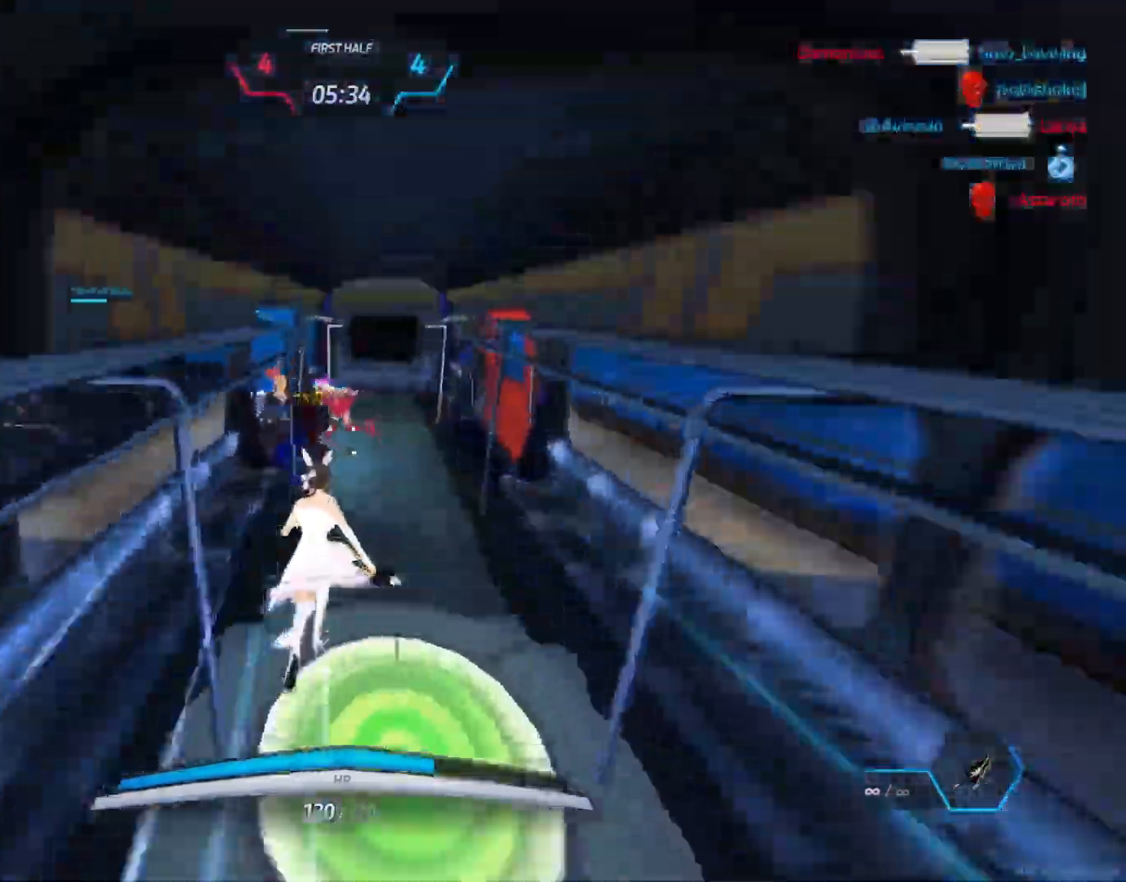
{"keys": ["w"], "mouse": [], "events": []}
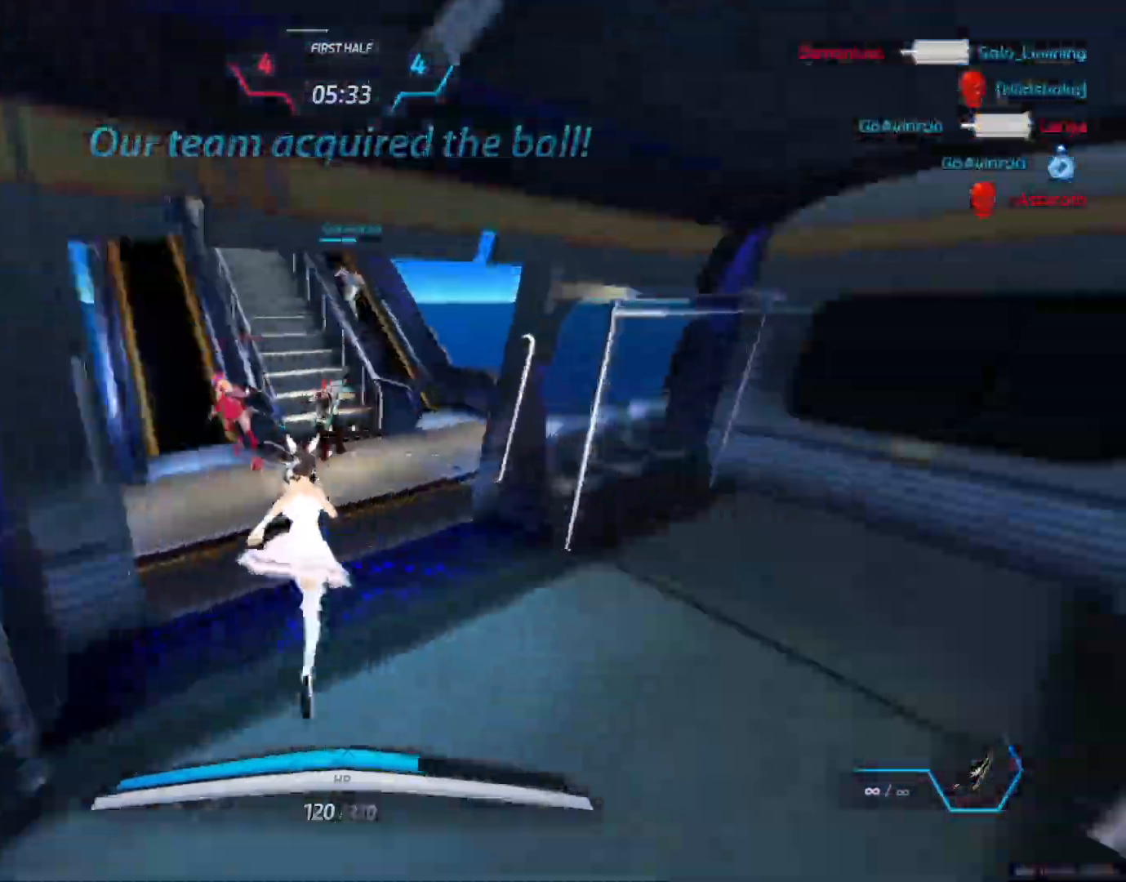
{"keys": ["a"], "mouse": [], "events": [[167, "mouse_wheel", "down"], [233, "a", "down"], [250, "mouse_right", "down"], [250, "w", "up"], [317, "mouse_wheel", "up"], [333, "3", "down"], [350, "space", "down"], [383, "space", "up"], [433, "3", "up"], [433, "mouse_right", "up"]]}
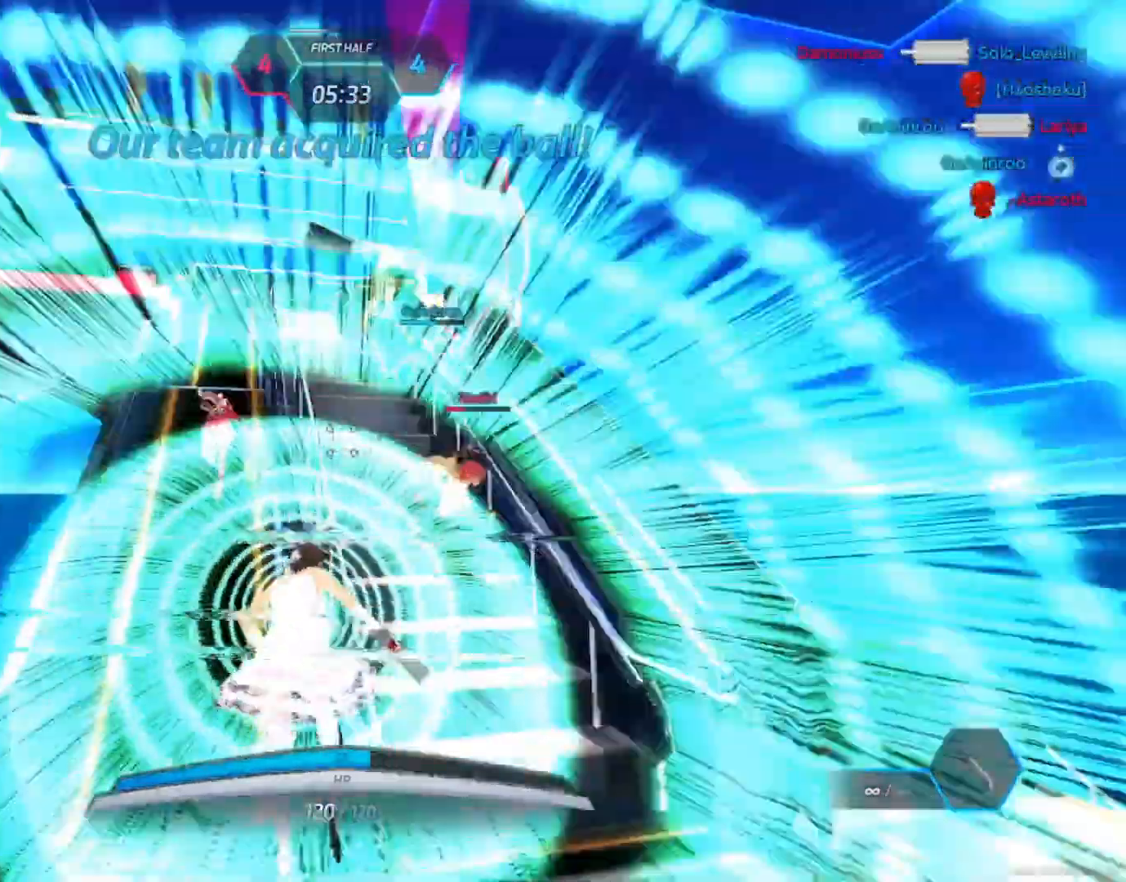
{"keys": ["a"], "mouse": ["left"], "events": [[450, "mouse_left", "down"]]}
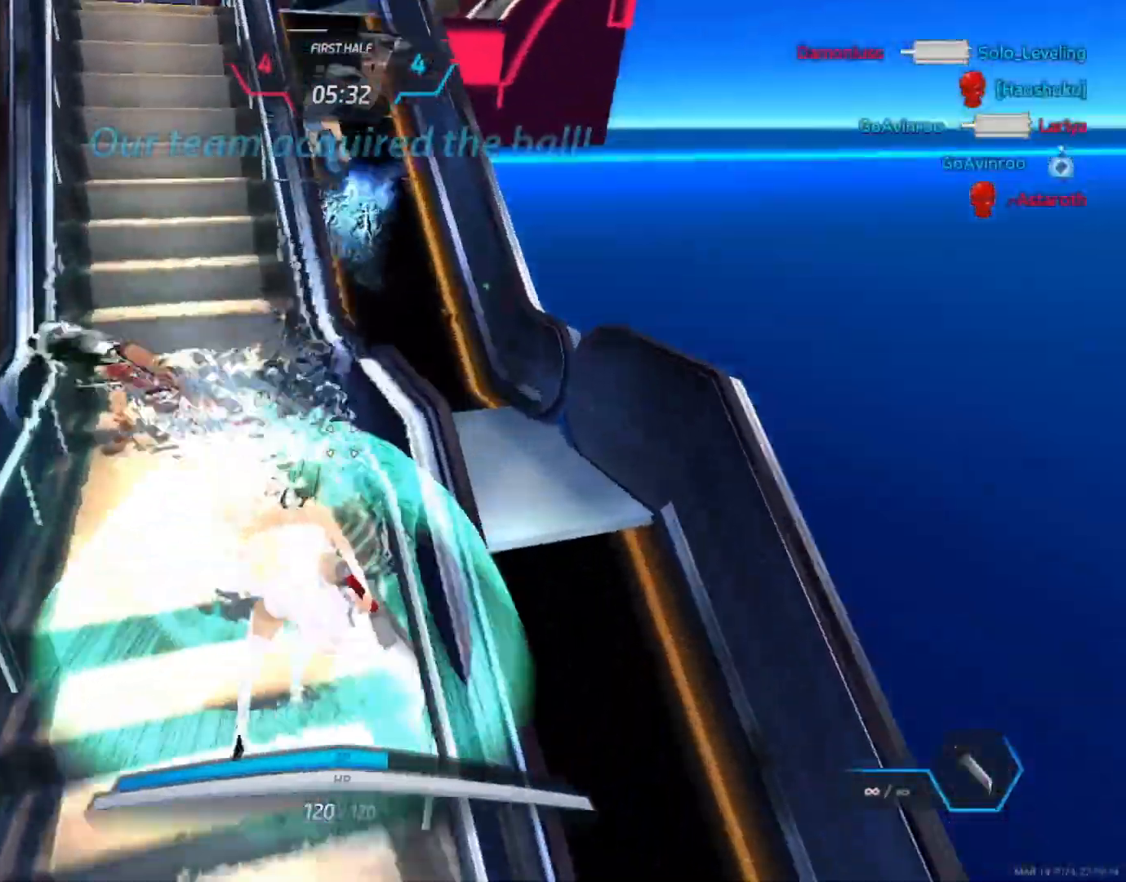
{"keys": ["d"], "mouse": [], "events": [[67, "mouse_left", "up"], [483, "a", "up"], [483, "d", "down"]]}
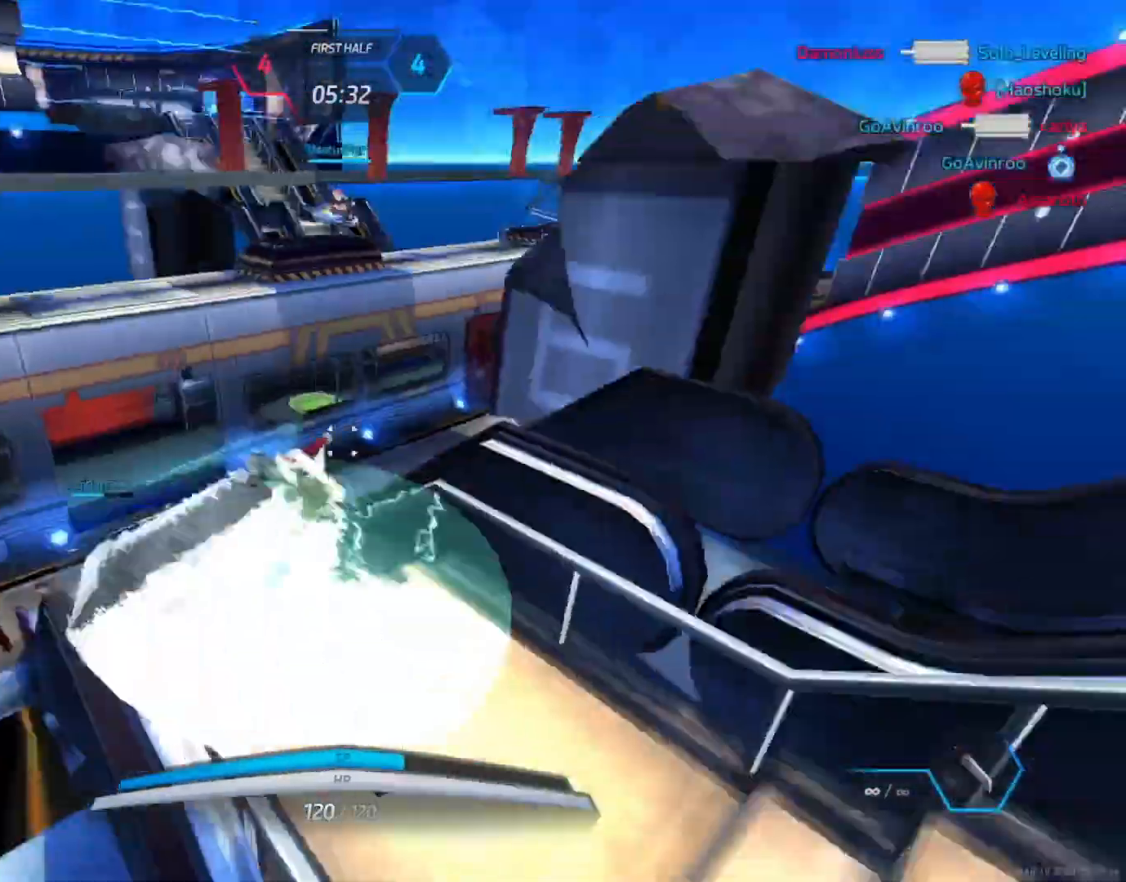
{"keys": ["d", "w"], "mouse": [], "events": [[100, "w", "down"]]}
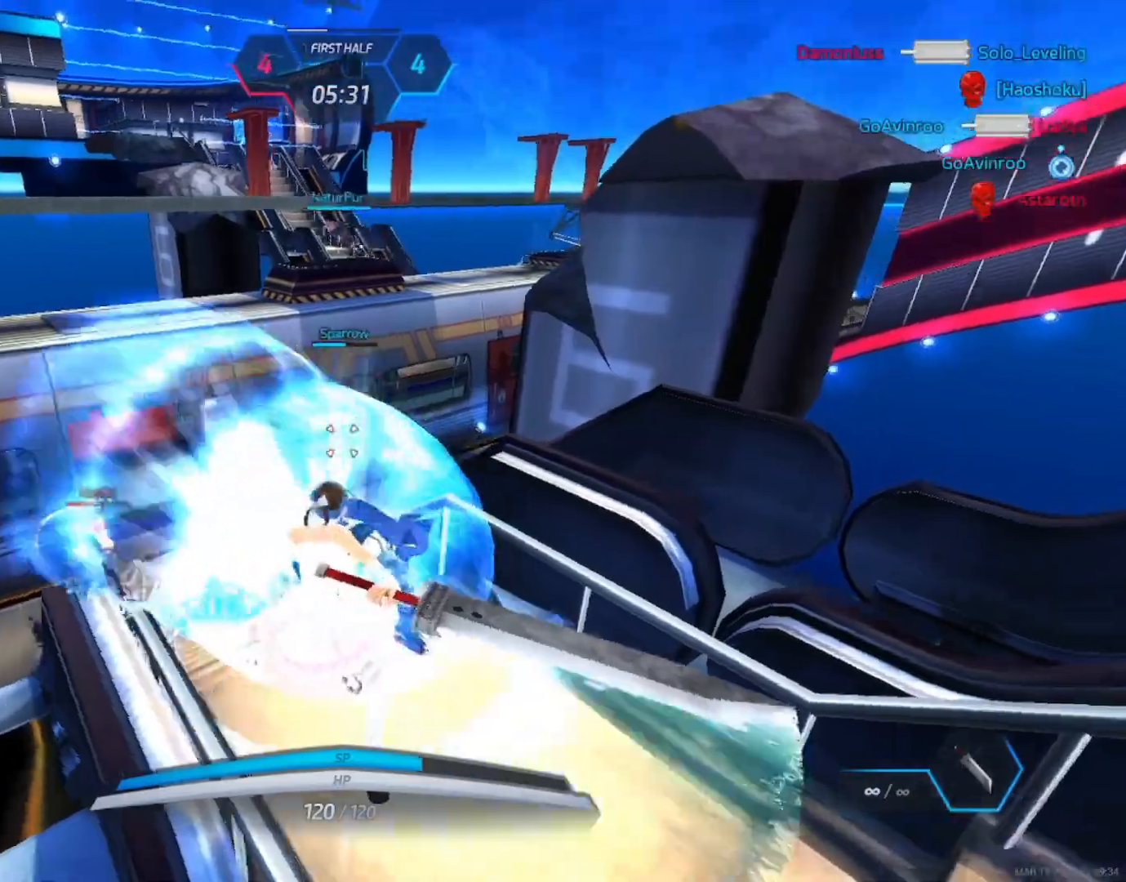
{"keys": ["a"], "mouse": [], "events": [[67, "a", "down"], [67, "d", "up"], [117, "mouse_left", "down"], [217, "mouse_left", "up"], [317, "w", "up"], [400, "space", "down"], [483, "space", "up"]]}
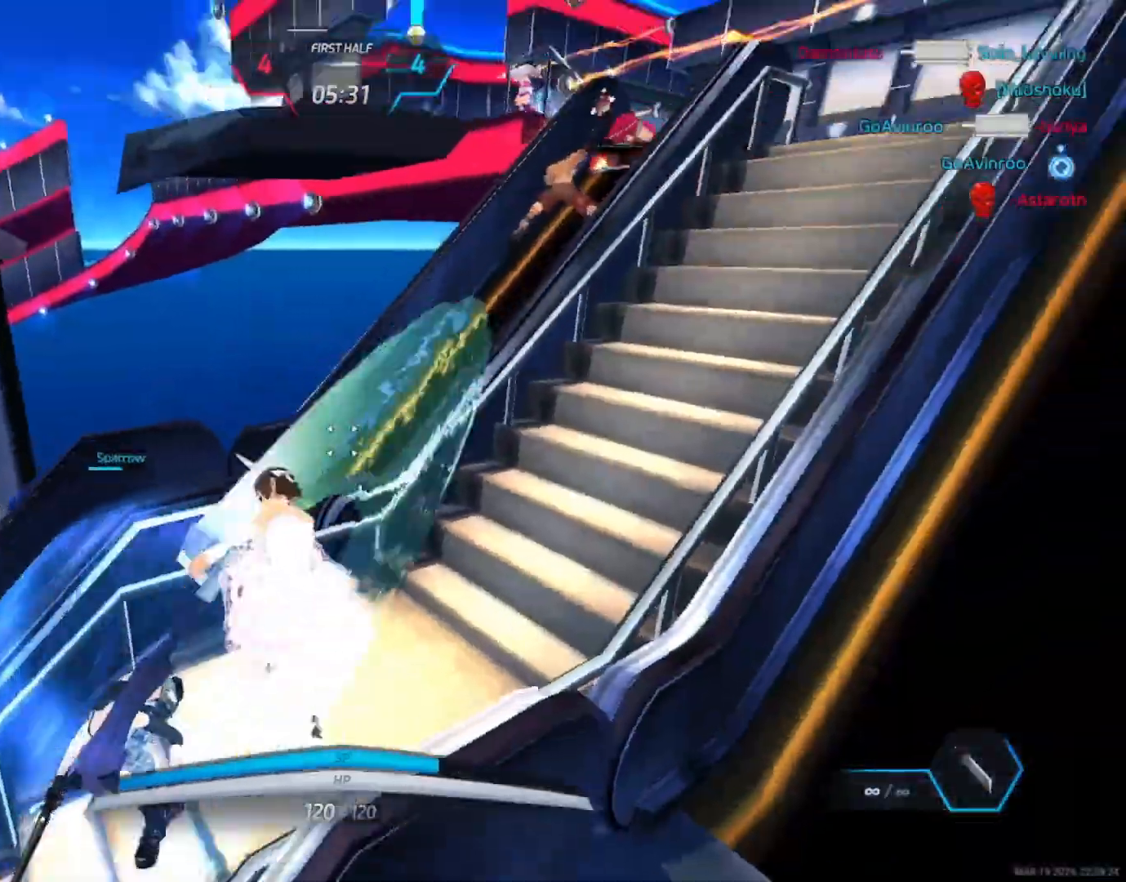
{"keys": [], "mouse": [], "events": [[67, "s", "down"], [283, "mouse_wheel", "down"], [317, "d", "down"], [350, "a", "up"], [350, "s", "up"], [433, "mouse_wheel", "up"], [433, "w", "down"], [483, "w", "up"], [500, "d", "up"]]}
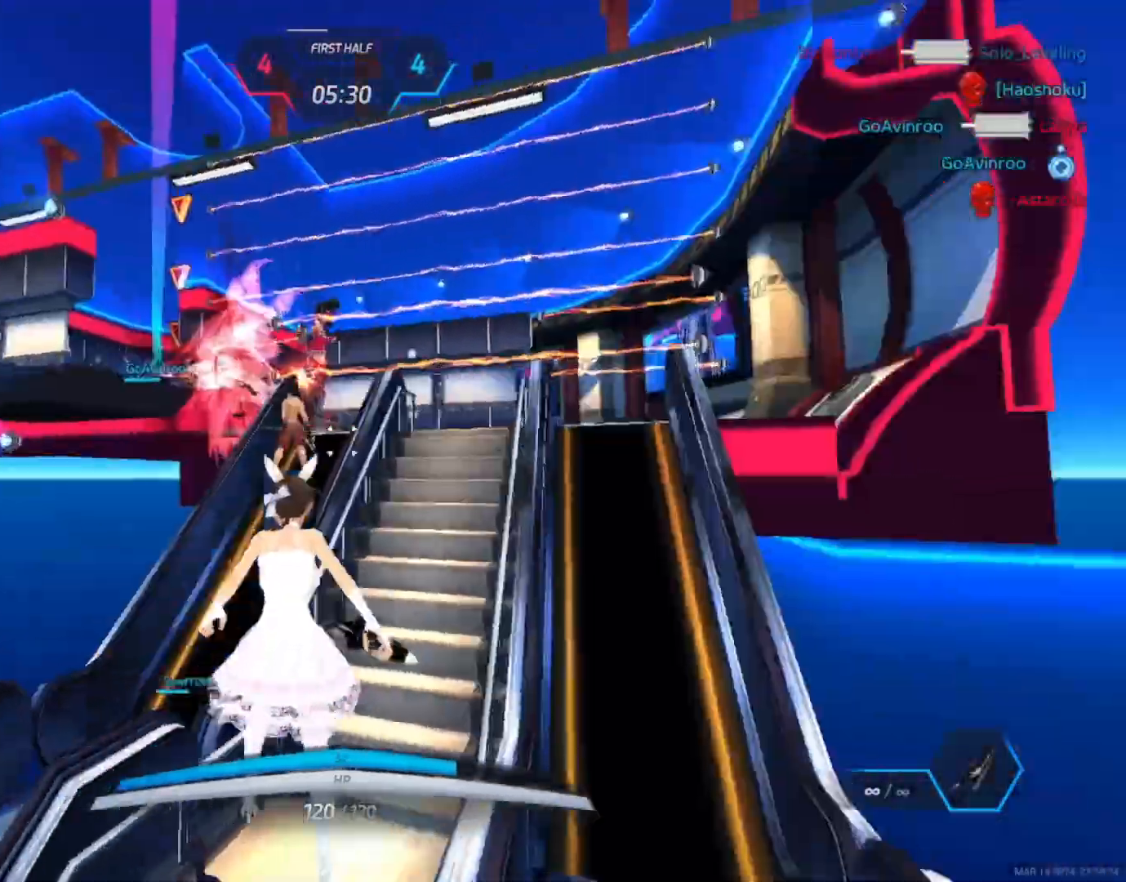
{"keys": [], "mouse": [], "events": [[17, "w", "down"], [400, "a", "down"], [467, "w", "up"], [483, "a", "up"]]}
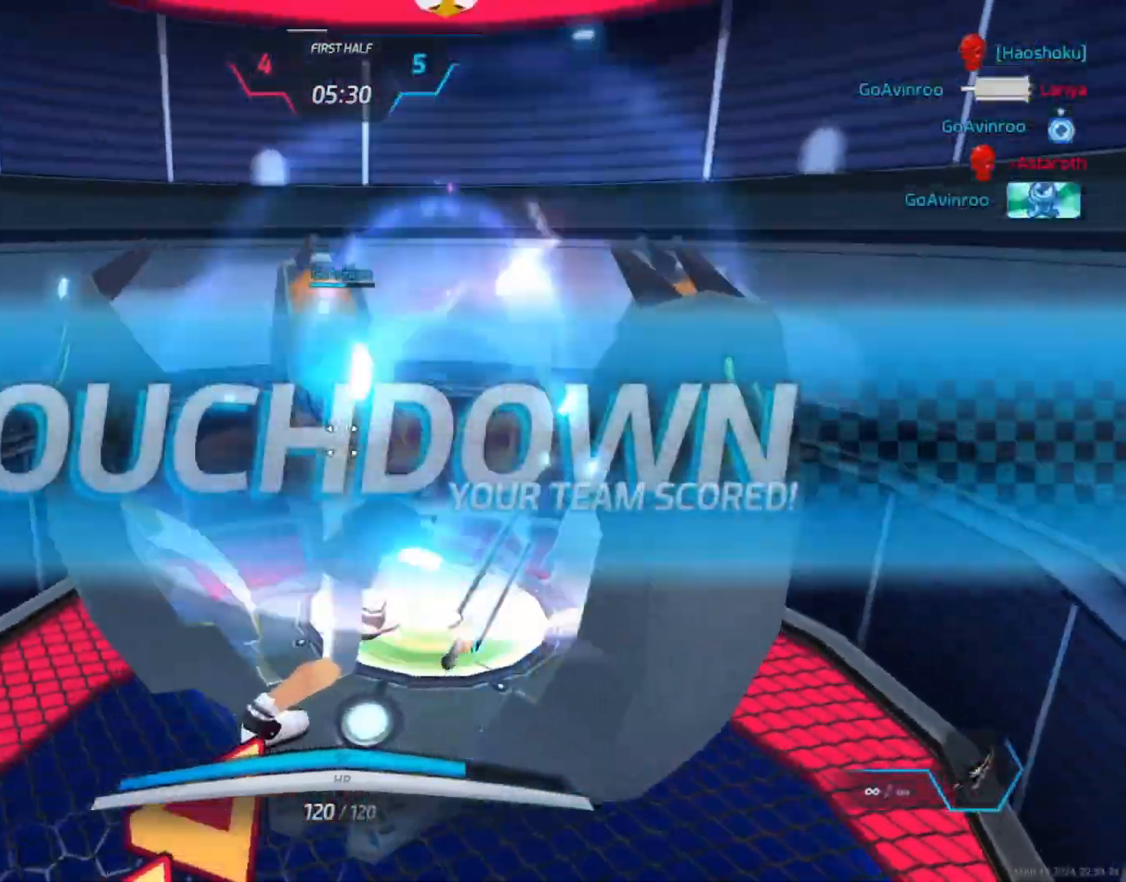
{"keys": [], "mouse": [], "events": [[100, "q", "down"], [150, "3", "down"], [183, "q", "up"], [200, "3", "up"]]}